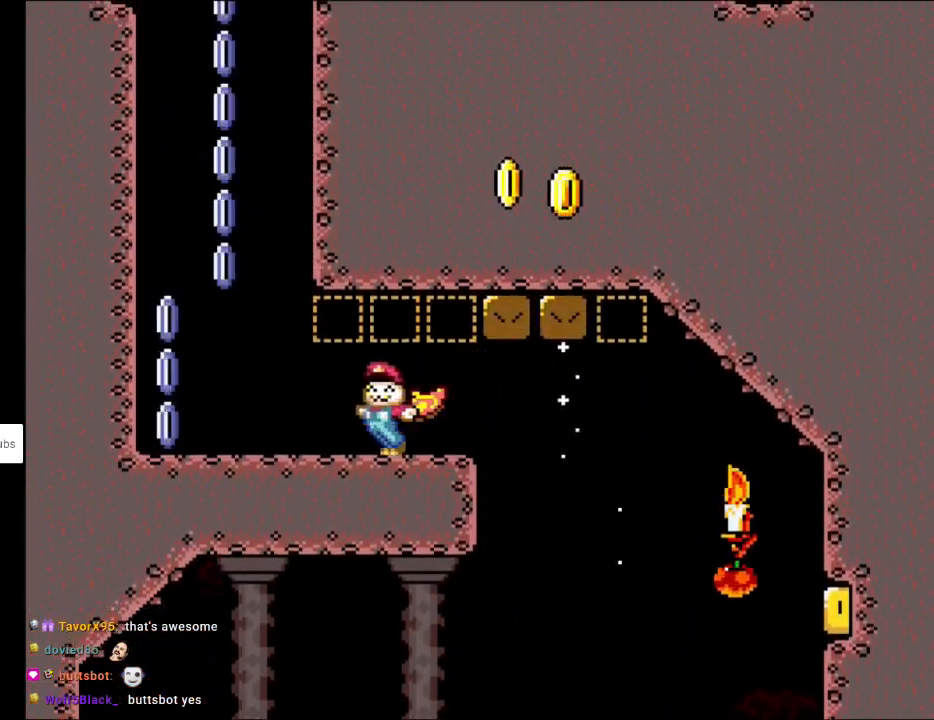
Gameplay with a controller (Nintendo layout); each line is a JSON object with the inputs held at the frame after it. "events" lists button and stick changes between this image and that frame as [ms after this image, input, new state], when the widget could be followed in between. Not read: L3 R3.
{"buttons": ["A", "X", "DPAD_RIGHT"], "events": [[300, "A", "down"], [400, "DPAD_UP", "down"], [433, "DPAD_LEFT", "up"], [433, "DPAD_UP", "up"], [450, "DPAD_RIGHT", "down"]]}
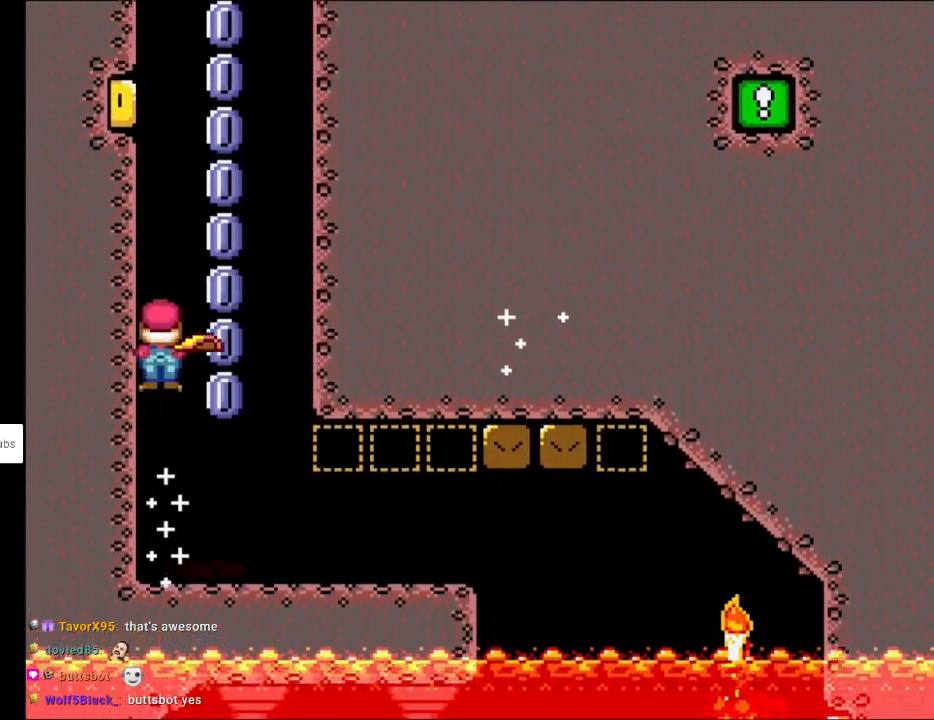
{"buttons": ["A", "X", "DPAD_LEFT"], "events": [[317, "DPAD_RIGHT", "up"], [333, "DPAD_LEFT", "down"], [333, "DPAD_UP", "down"], [367, "DPAD_UP", "up"]]}
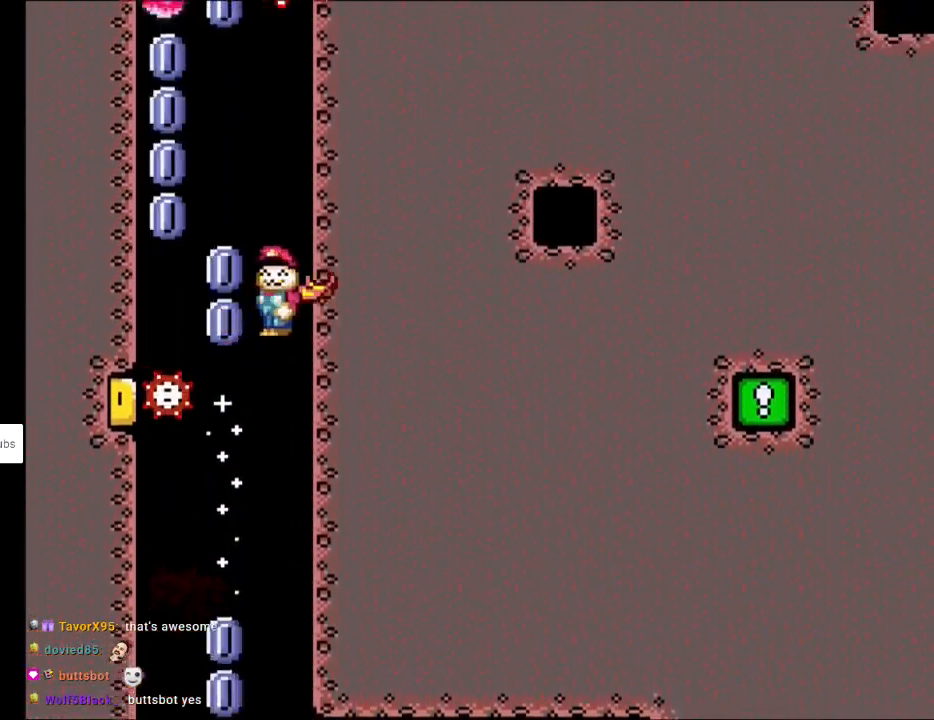
{"buttons": ["A", "X", "DPAD_RIGHT"], "events": [[283, "DPAD_LEFT", "up"], [283, "DPAD_RIGHT", "down"]]}
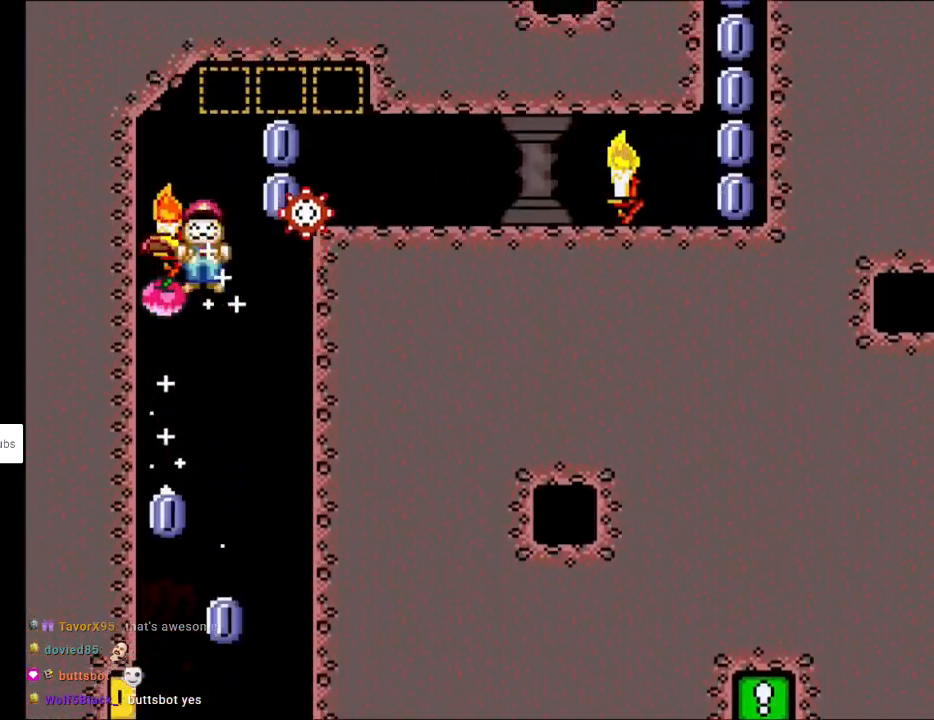
{"buttons": ["X", "DPAD_RIGHT"], "events": [[467, "A", "up"]]}
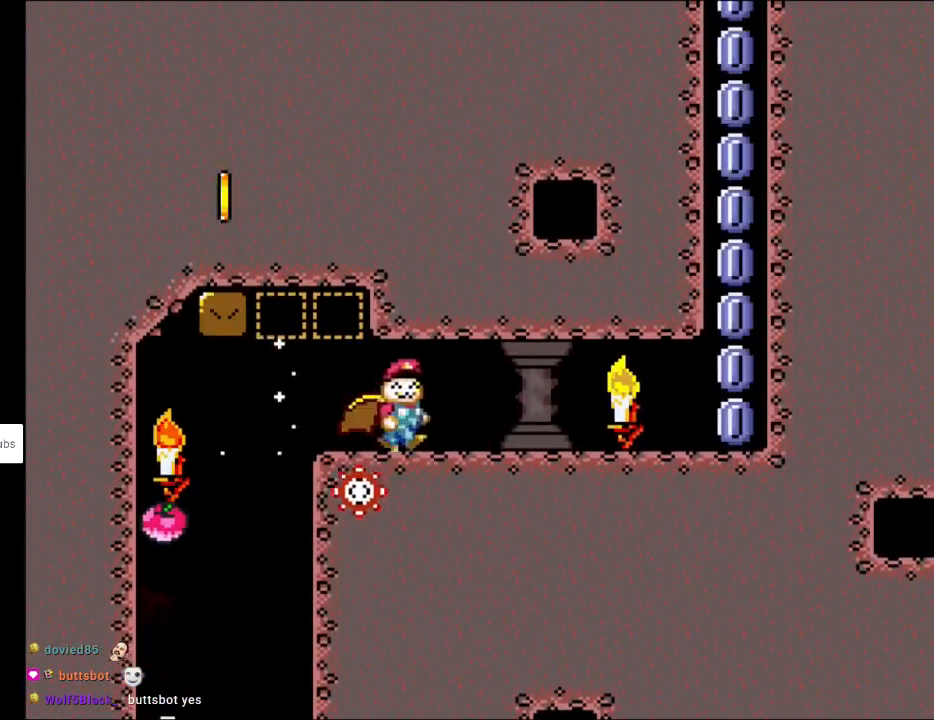
{"buttons": ["X", "DPAD_RIGHT"], "events": []}
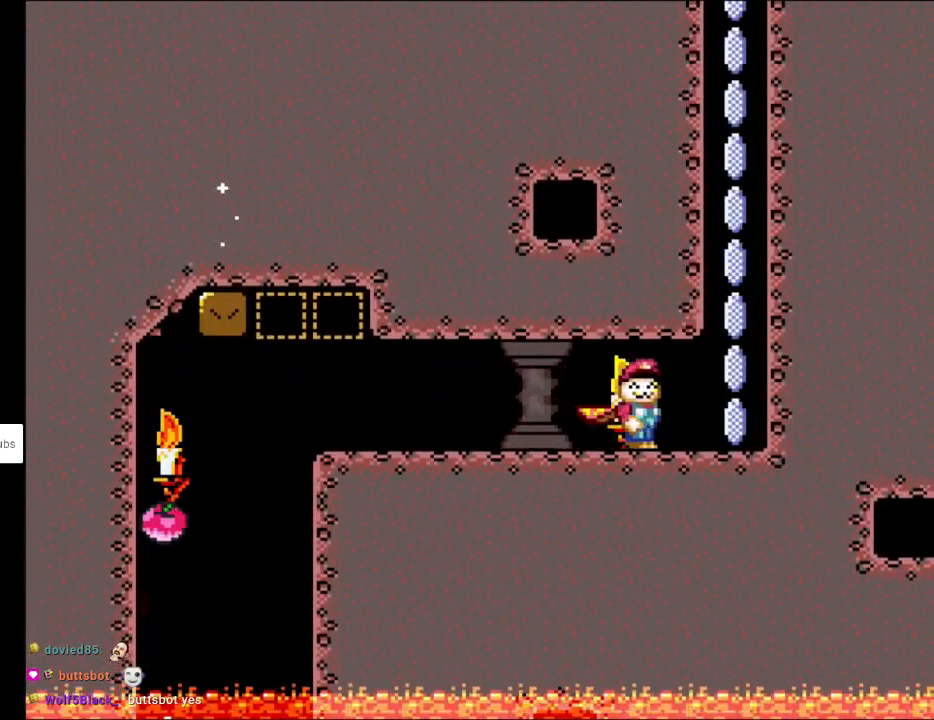
{"buttons": ["A", "X"], "events": [[100, "A", "down"], [233, "DPAD_RIGHT", "up"], [250, "DPAD_RIGHT", "down"], [267, "DPAD_RIGHT", "up"]]}
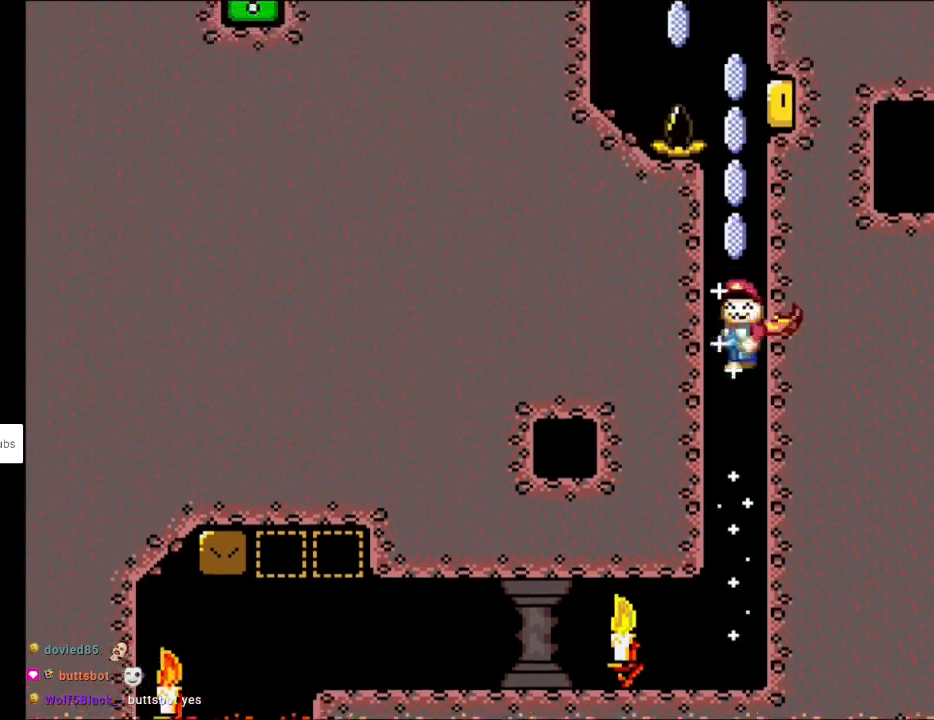
{"buttons": ["A", "X", "DPAD_LEFT"], "events": [[383, "DPAD_LEFT", "down"]]}
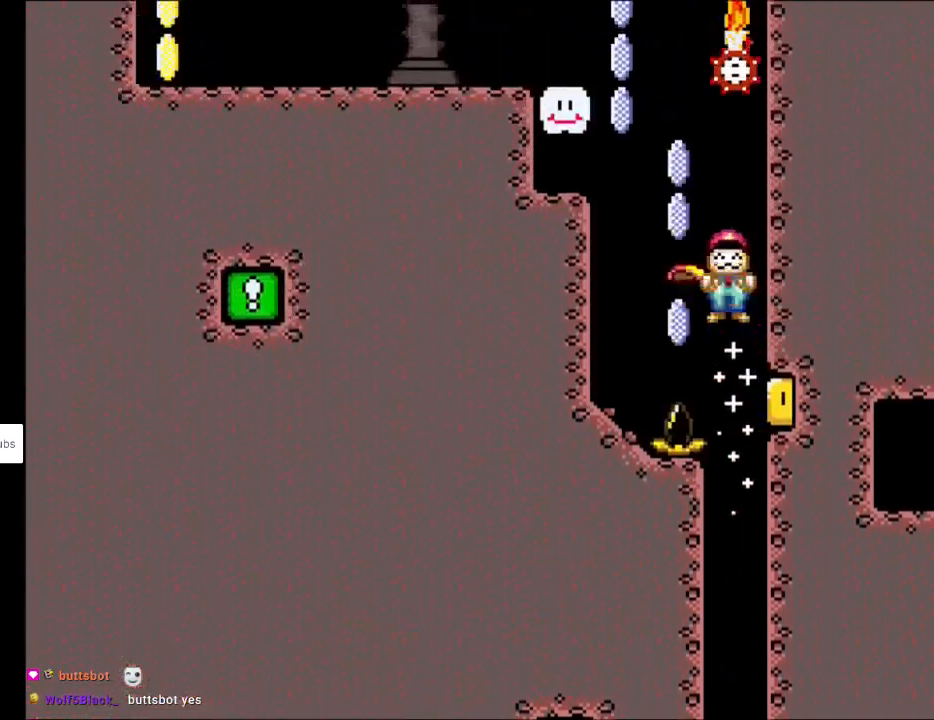
{"buttons": ["A", "X", "DPAD_LEFT"], "events": []}
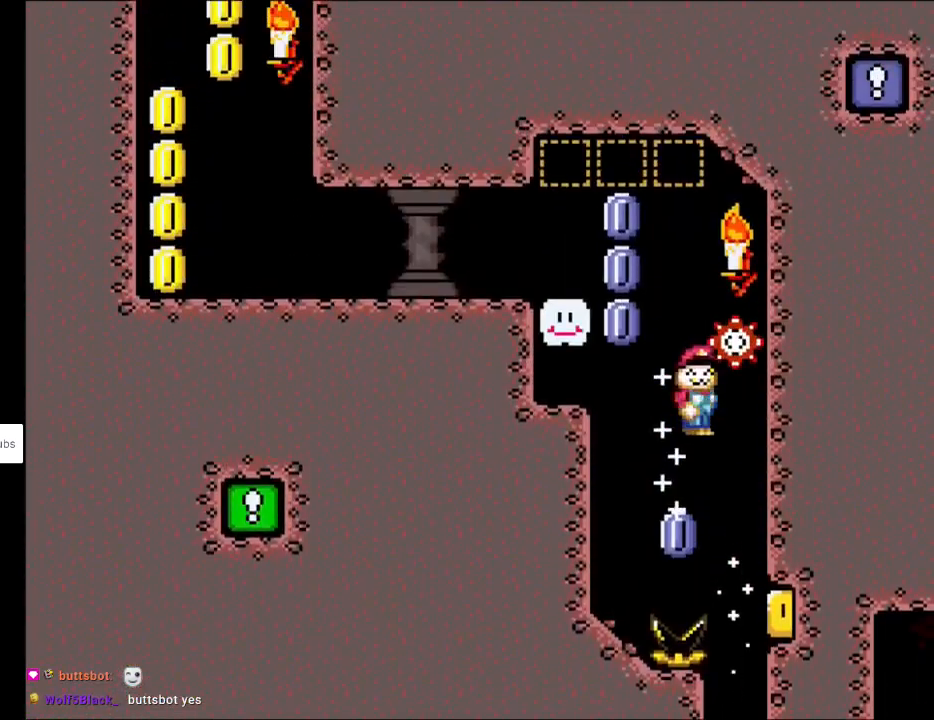
{"buttons": ["A", "X", "DPAD_LEFT"], "events": []}
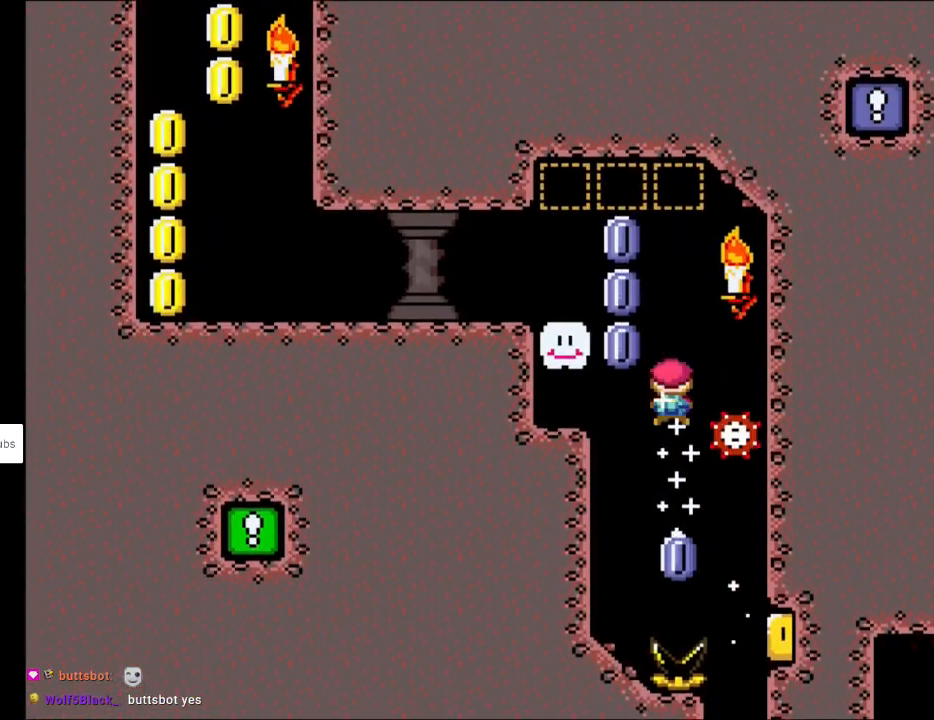
{"buttons": ["X", "DPAD_RIGHT"], "events": [[317, "DPAD_LEFT", "up"], [367, "A", "up"], [383, "DPAD_RIGHT", "down"]]}
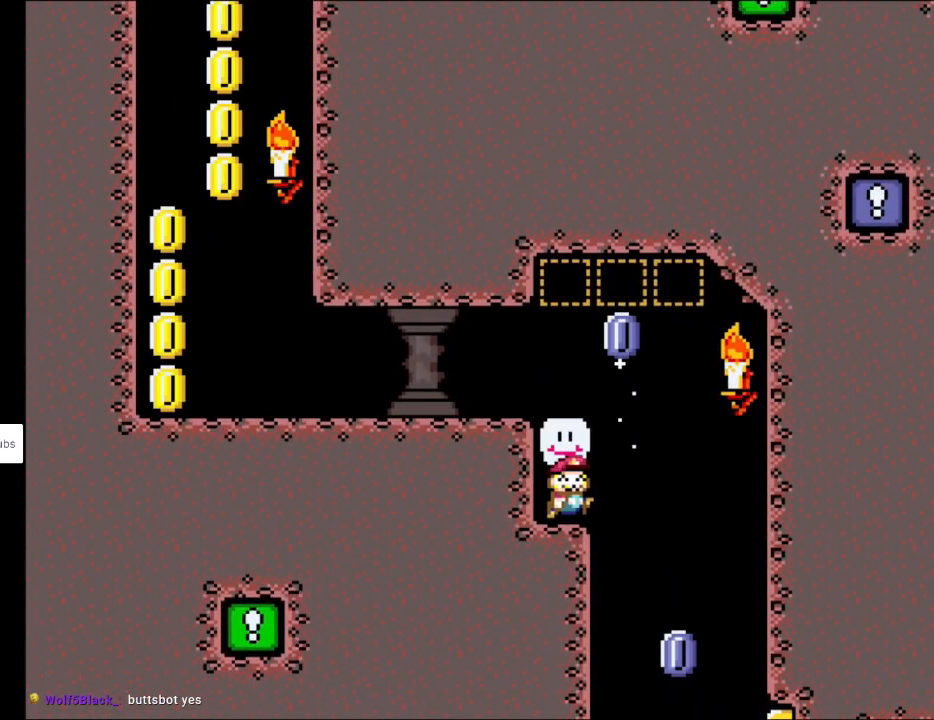
{"buttons": [], "events": [[283, "DPAD_RIGHT", "up"], [283, "X", "up"]]}
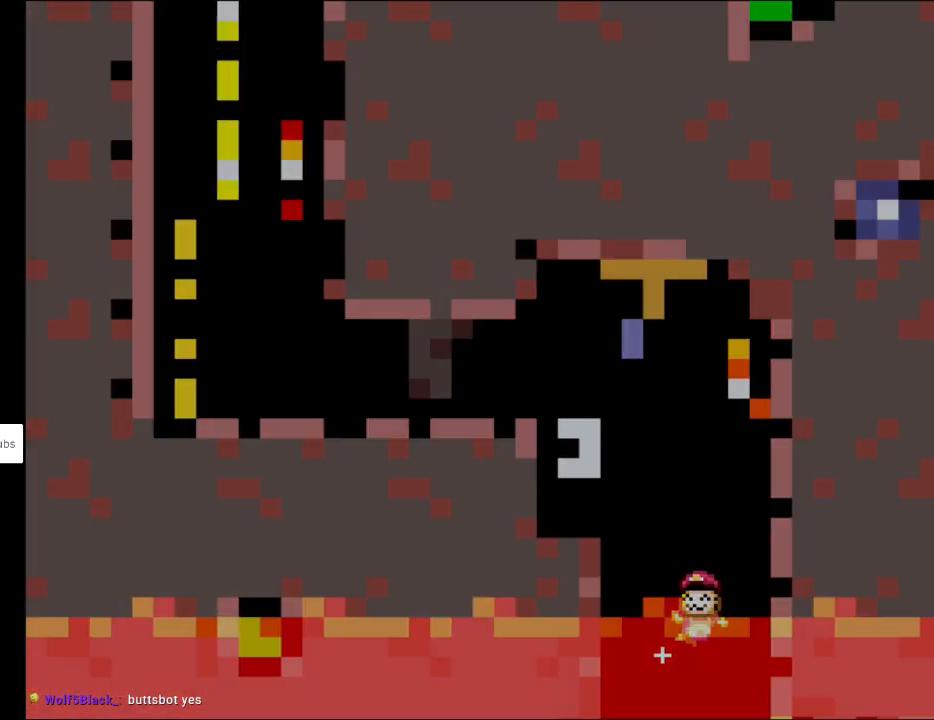
{"buttons": [], "events": [[183, "A", "down"], [400, "A", "up"]]}
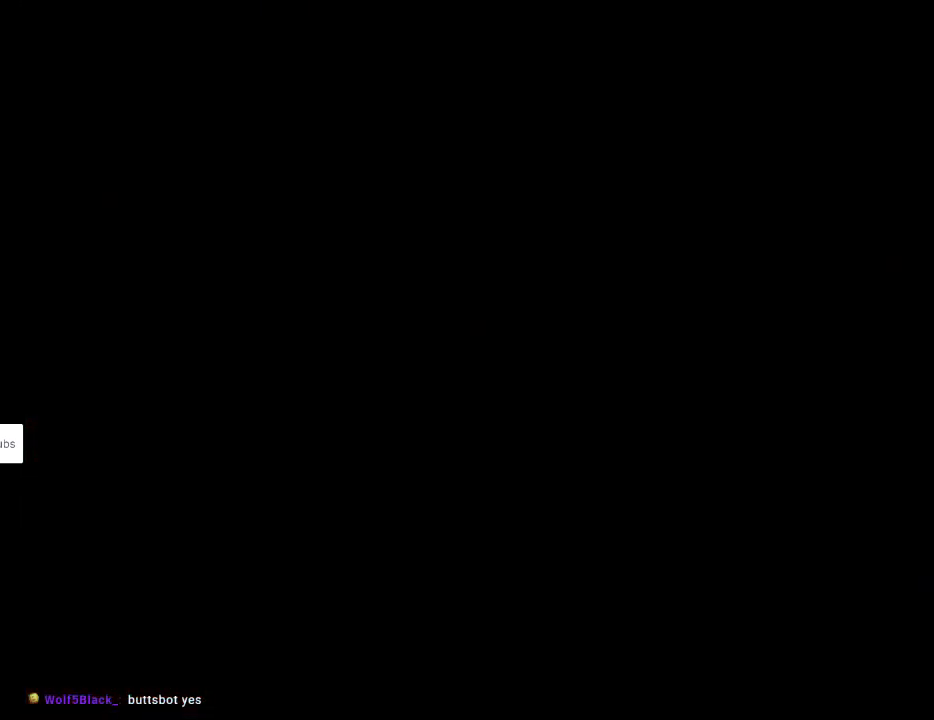
{"buttons": [], "events": []}
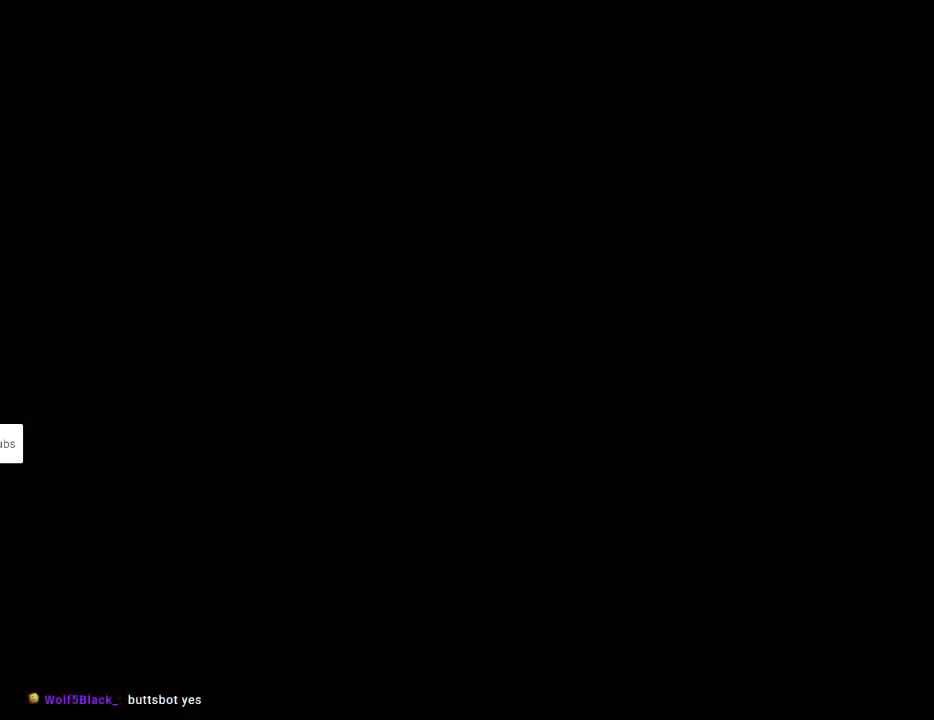
{"buttons": [], "events": []}
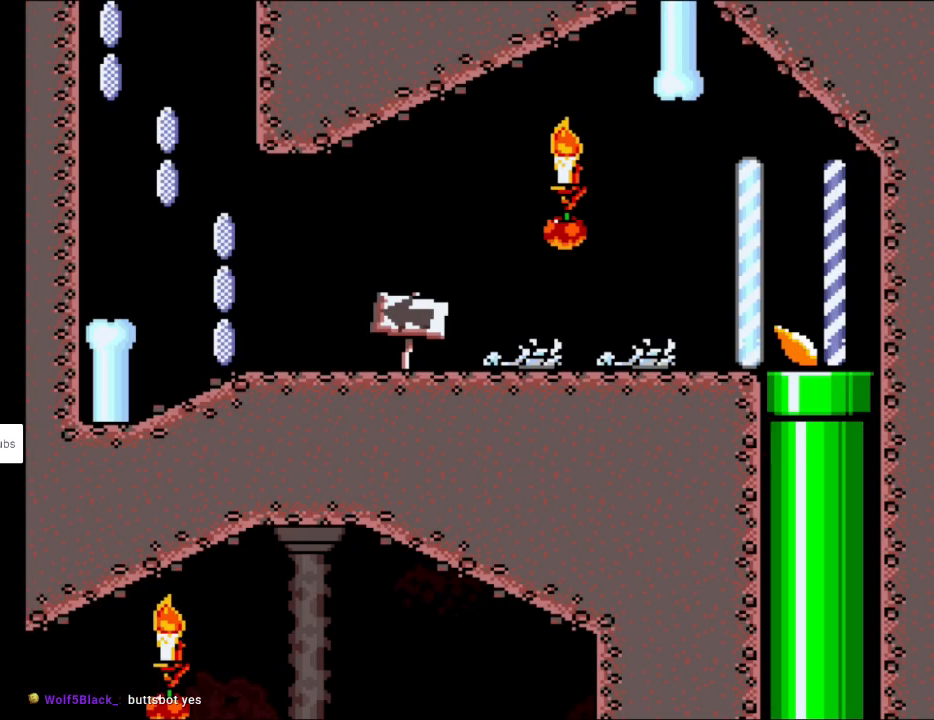
{"buttons": ["X", "DPAD_LEFT"], "events": [[50, "X", "down"], [67, "DPAD_LEFT", "down"]]}
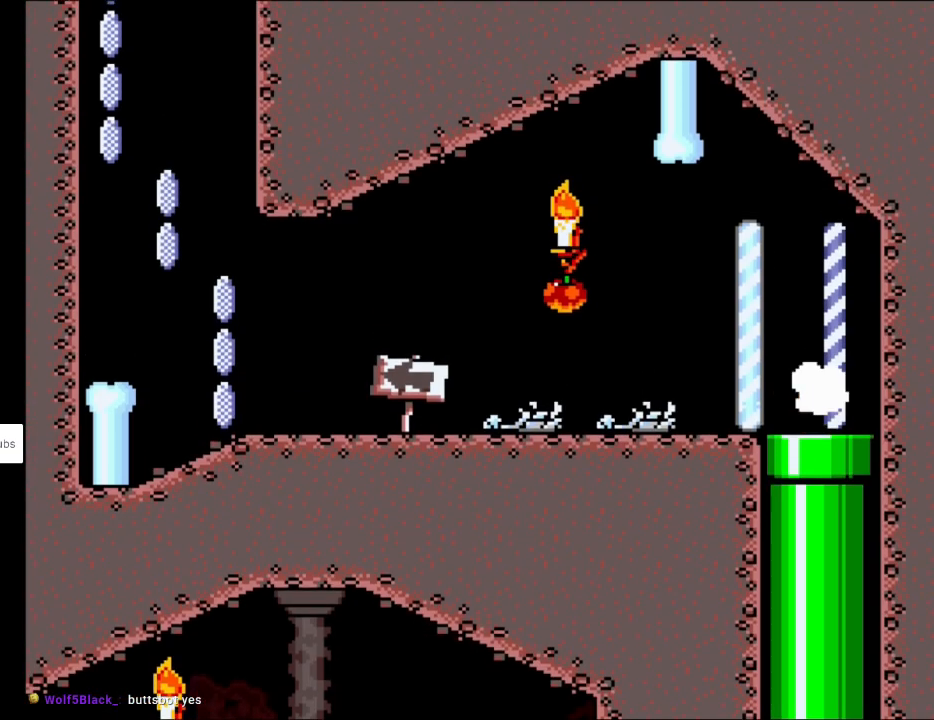
{"buttons": ["X", "DPAD_LEFT"], "events": []}
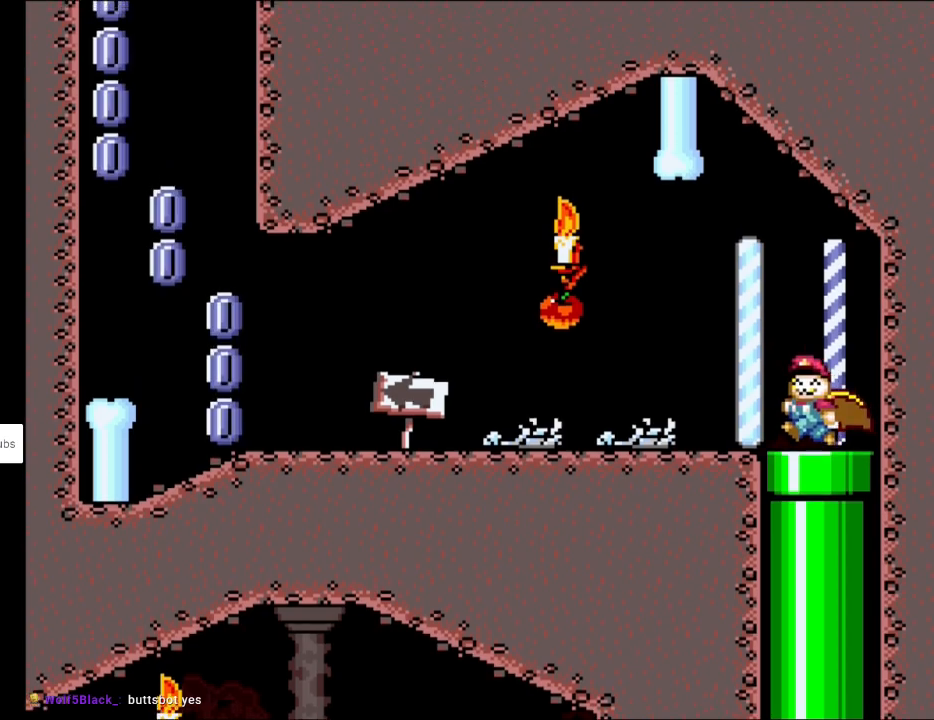
{"buttons": ["X", "DPAD_LEFT"], "events": []}
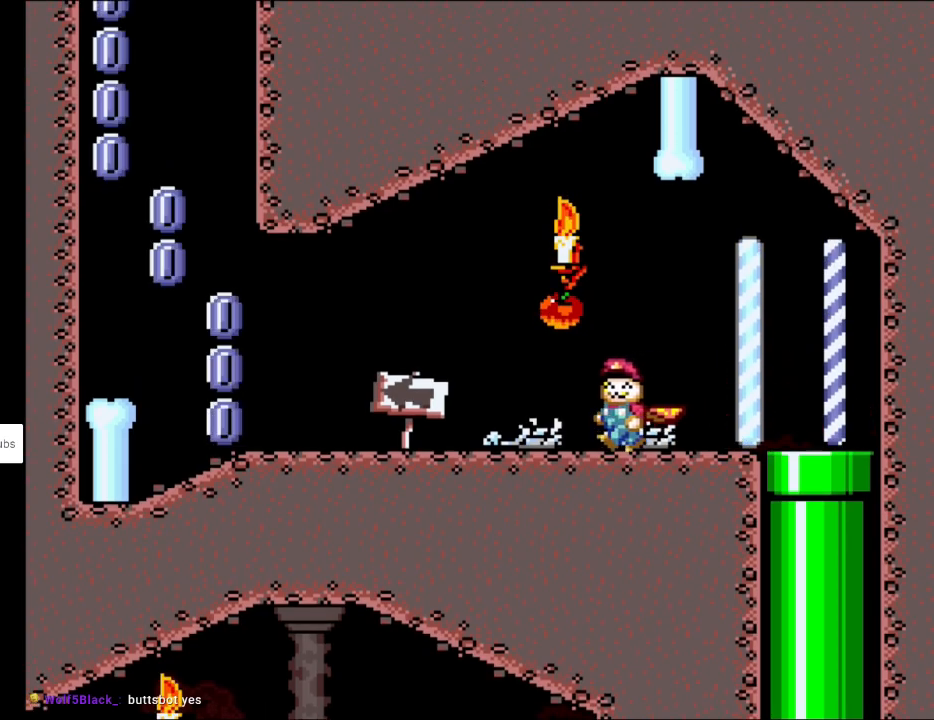
{"buttons": ["X", "DPAD_LEFT"], "events": []}
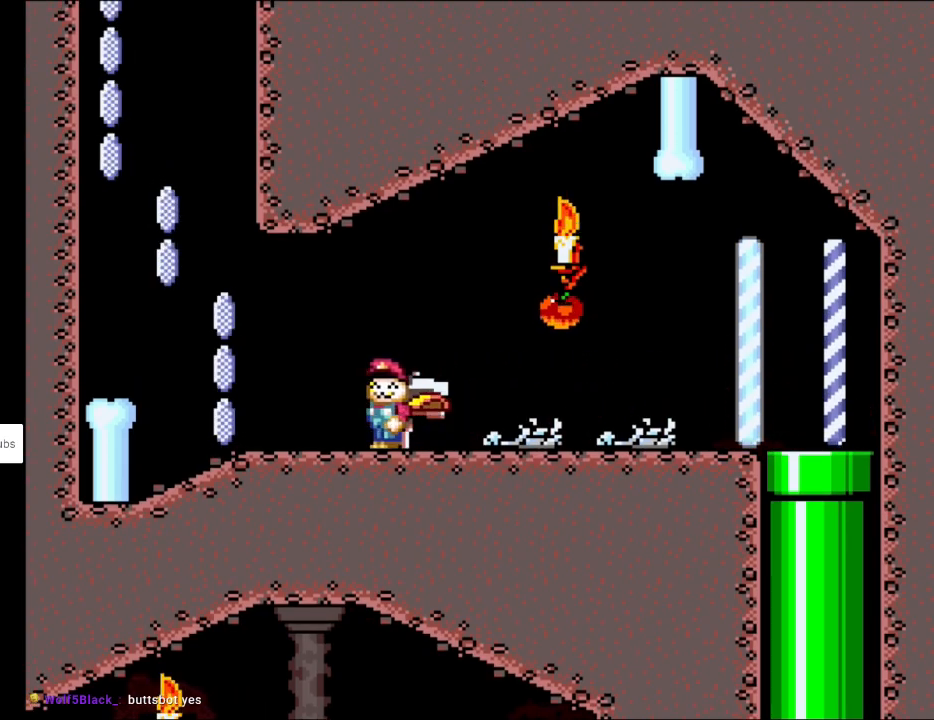
{"buttons": ["A", "X", "DPAD_LEFT"], "events": [[267, "A", "down"]]}
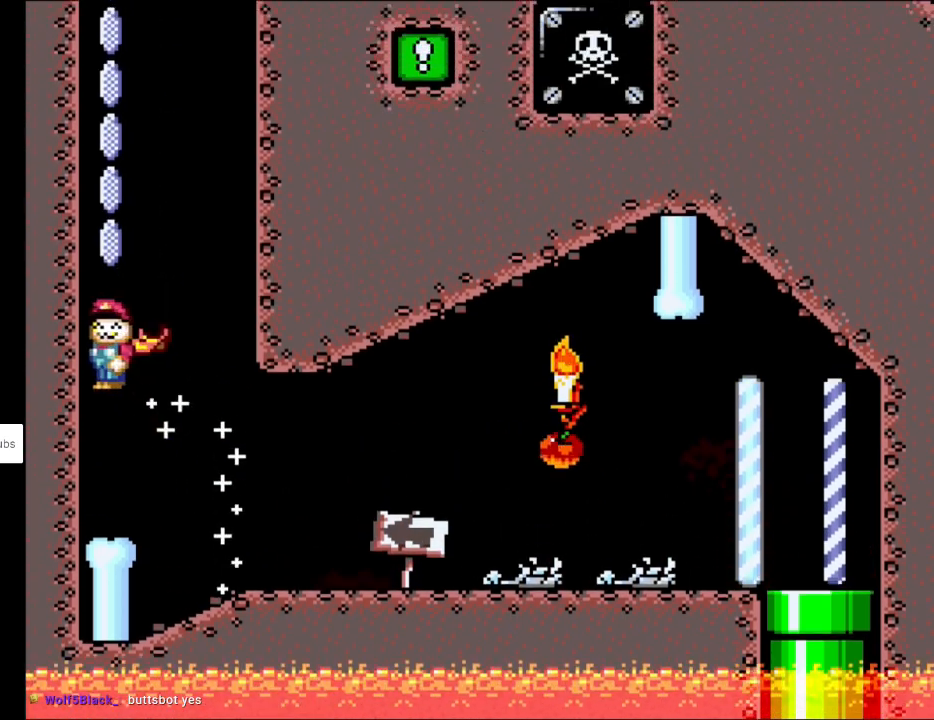
{"buttons": ["A", "X", "DPAD_RIGHT"], "events": [[83, "DPAD_LEFT", "up"], [483, "DPAD_RIGHT", "down"]]}
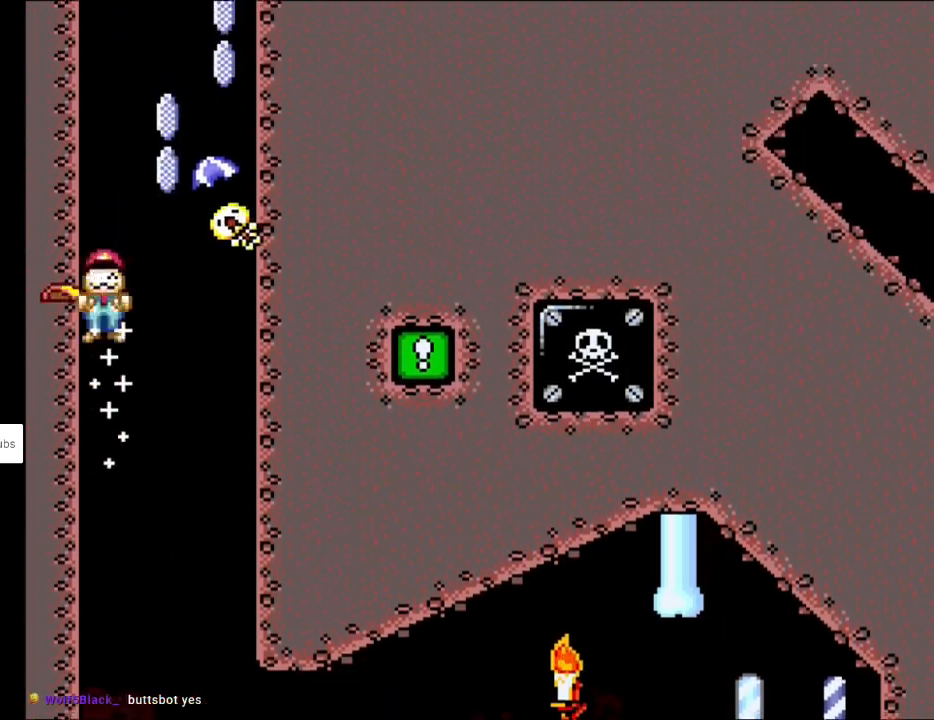
{"buttons": ["A", "X", "DPAD_RIGHT"], "events": []}
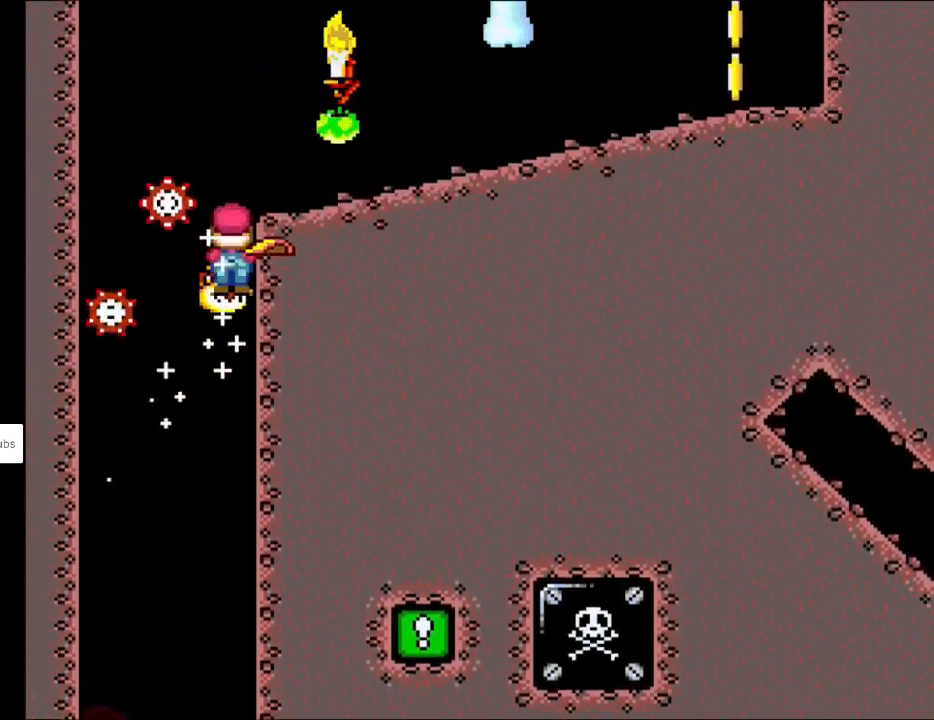
{"buttons": ["X", "DPAD_RIGHT"], "events": [[283, "A", "up"]]}
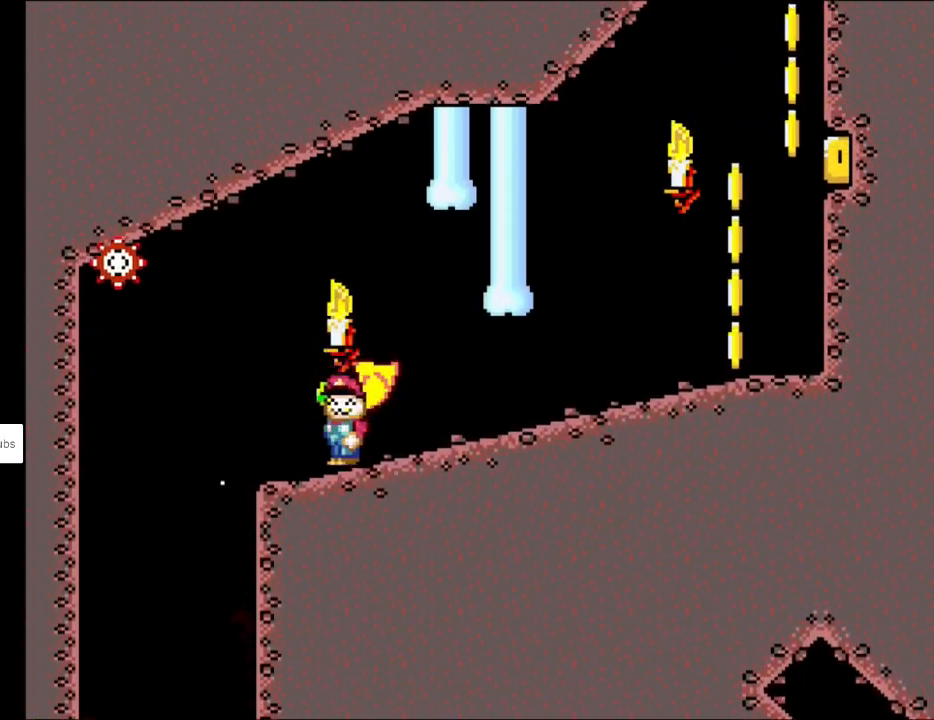
{"buttons": ["Y", "DPAD_RIGHT"], "events": [[267, "Y", "down"], [283, "X", "up"]]}
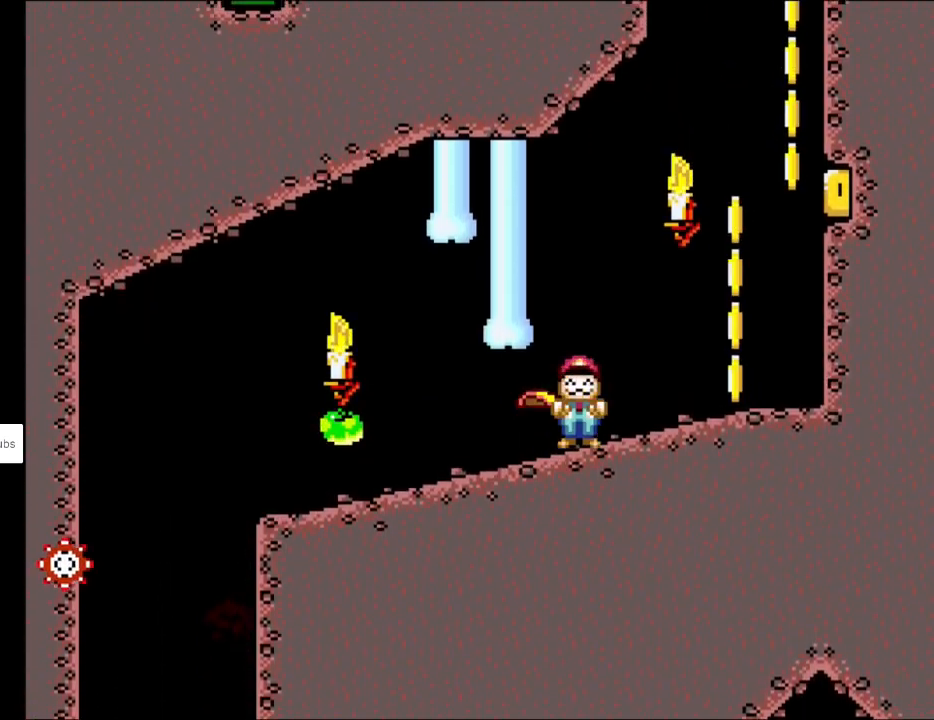
{"buttons": ["B", "Y"], "events": [[267, "B", "down"], [483, "DPAD_RIGHT", "up"]]}
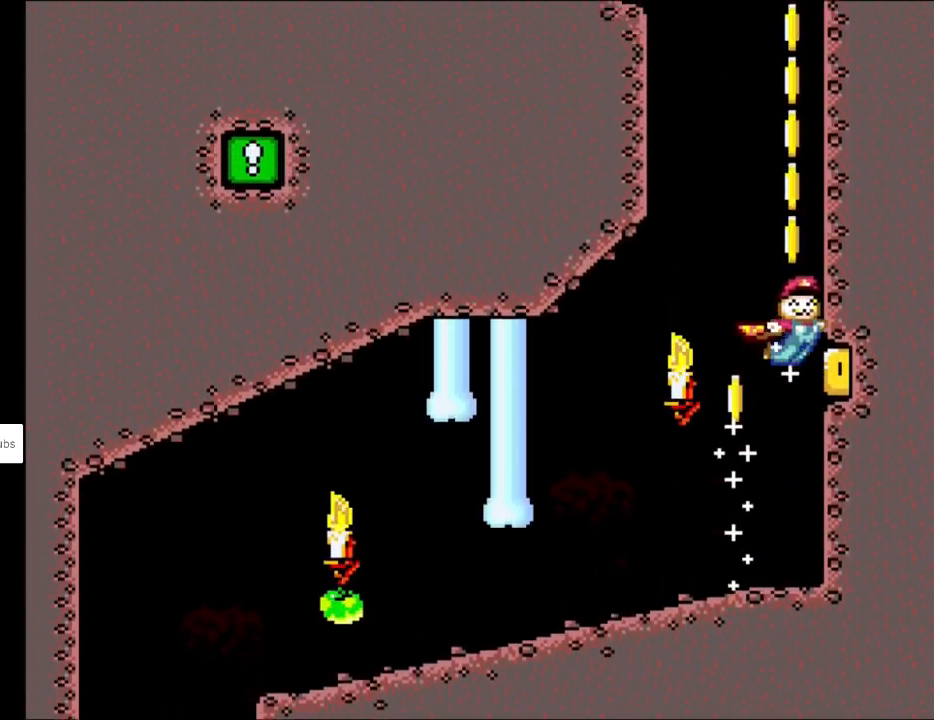
{"buttons": ["B", "Y"], "events": []}
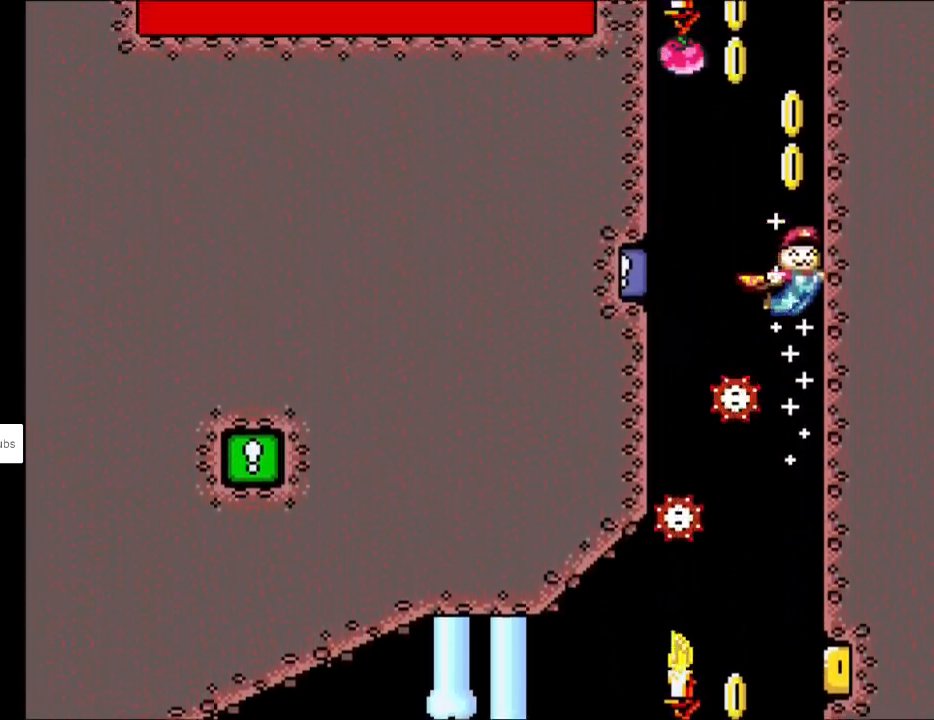
{"buttons": ["B", "Y"], "events": [[117, "DPAD_LEFT", "down"], [333, "DPAD_LEFT", "up"]]}
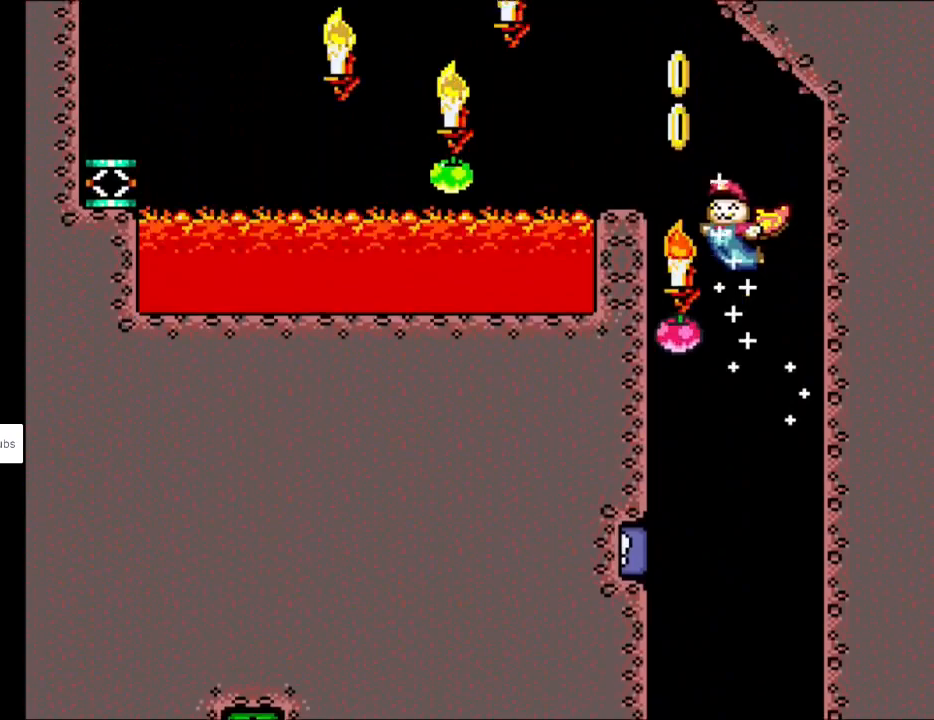
{"buttons": ["B", "Y"], "events": [[67, "DPAD_LEFT", "down"], [333, "DPAD_LEFT", "up"]]}
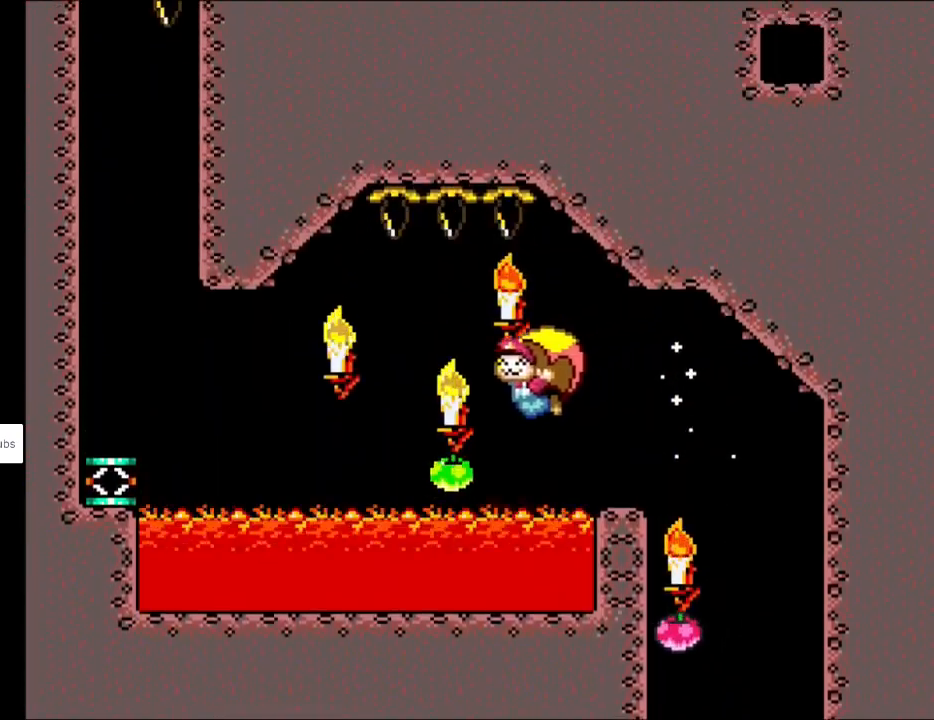
{"buttons": ["B", "Y", "DPAD_RIGHT"], "events": [[217, "DPAD_RIGHT", "down"]]}
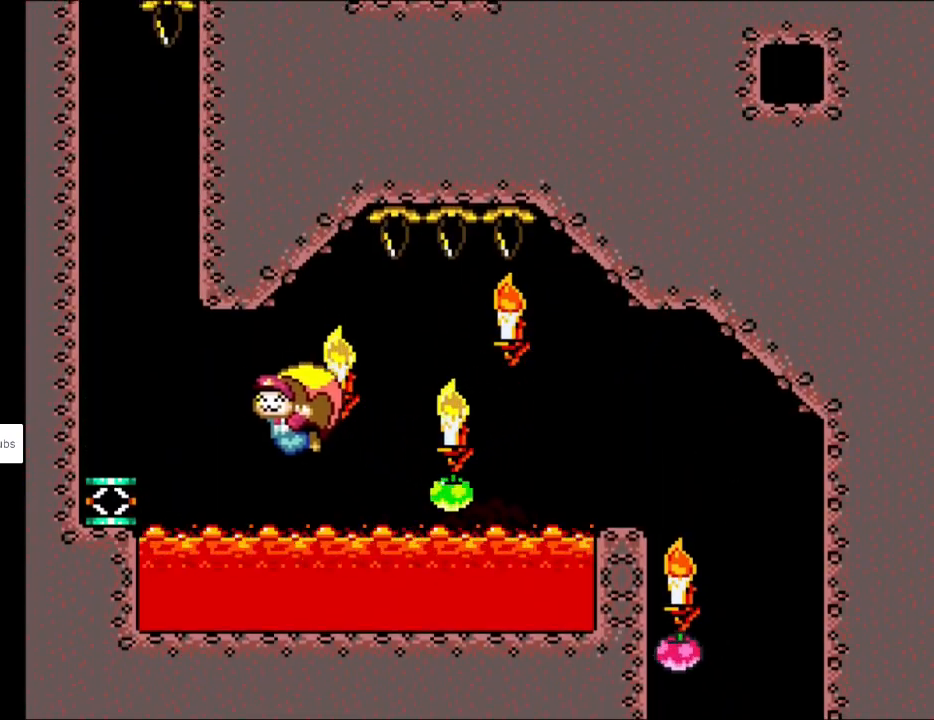
{"buttons": ["B", "Y", "DPAD_LEFT"], "events": [[133, "DPAD_RIGHT", "up"], [167, "B", "up"], [167, "Y", "up"], [233, "DPAD_LEFT", "down"], [450, "Y", "down"], [467, "B", "down"]]}